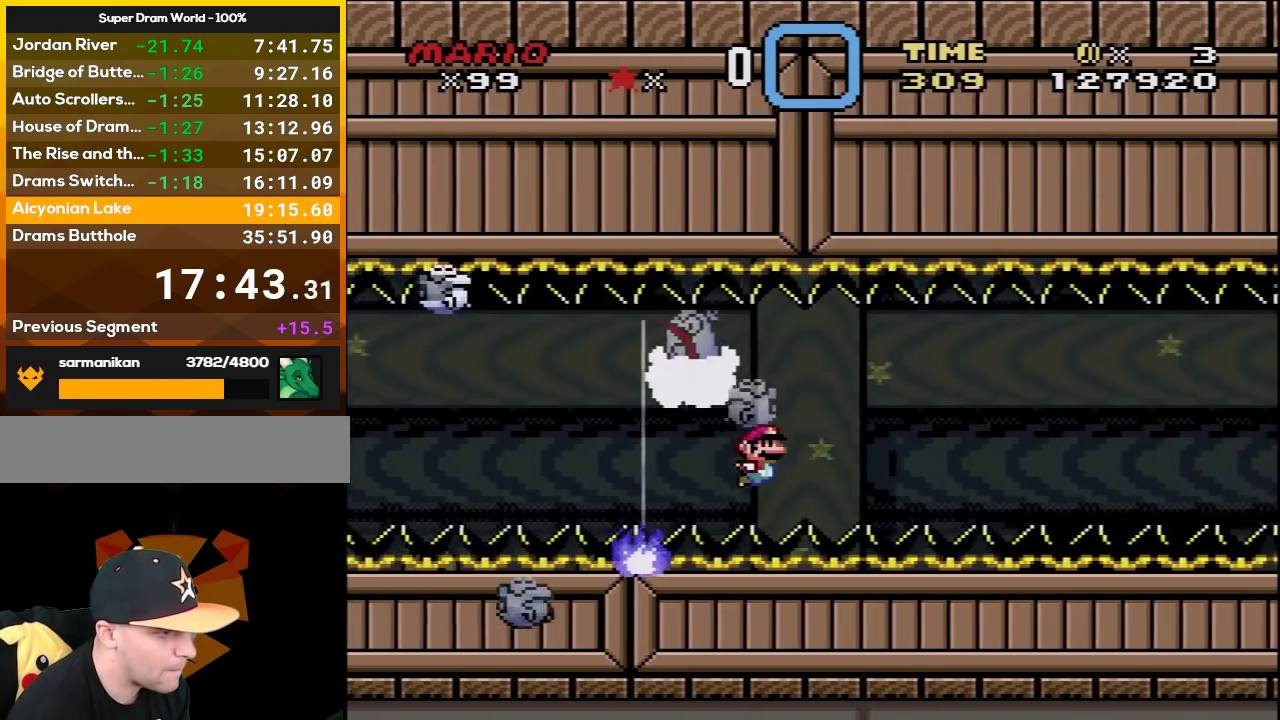
Gameplay with a controller (Nintendo layout); each line is a JSON object with the inputs held at the frame after it (dt_ms = milliseconds from this image to that frame). "events" lists button and stick changes between this image and that frame as [ms after this image, input, new state], when the widget could be followed in between. Not read: L3 R3.
{"dt_ms": 500, "buttons": ["DPAD_DOWN", "DPAD_RIGHT"], "events": [[17, "B", "up"], [83, "B", "down"], [183, "B", "up"], [300, "B", "down"], [400, "B", "up"]]}
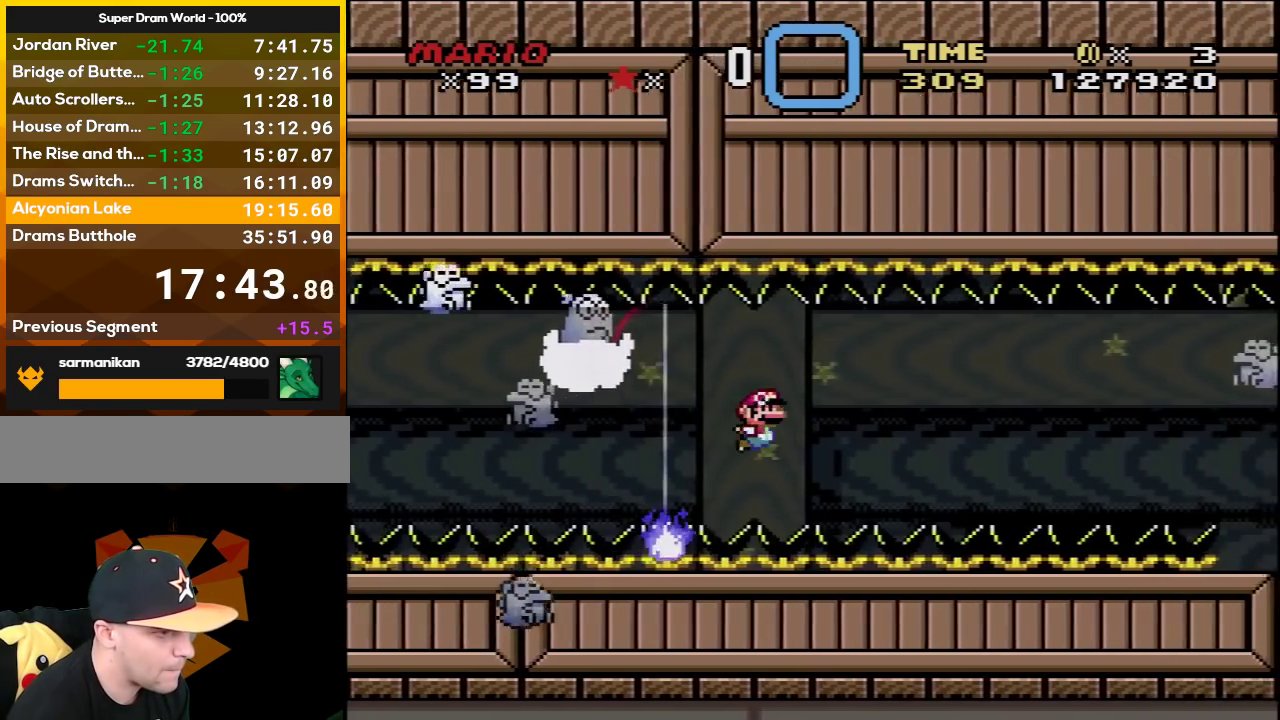
{"dt_ms": 500, "buttons": ["B", "DPAD_DOWN", "DPAD_RIGHT"], "events": [[17, "B", "down"], [117, "B", "up"], [233, "B", "down"], [333, "B", "up"], [417, "B", "down"]]}
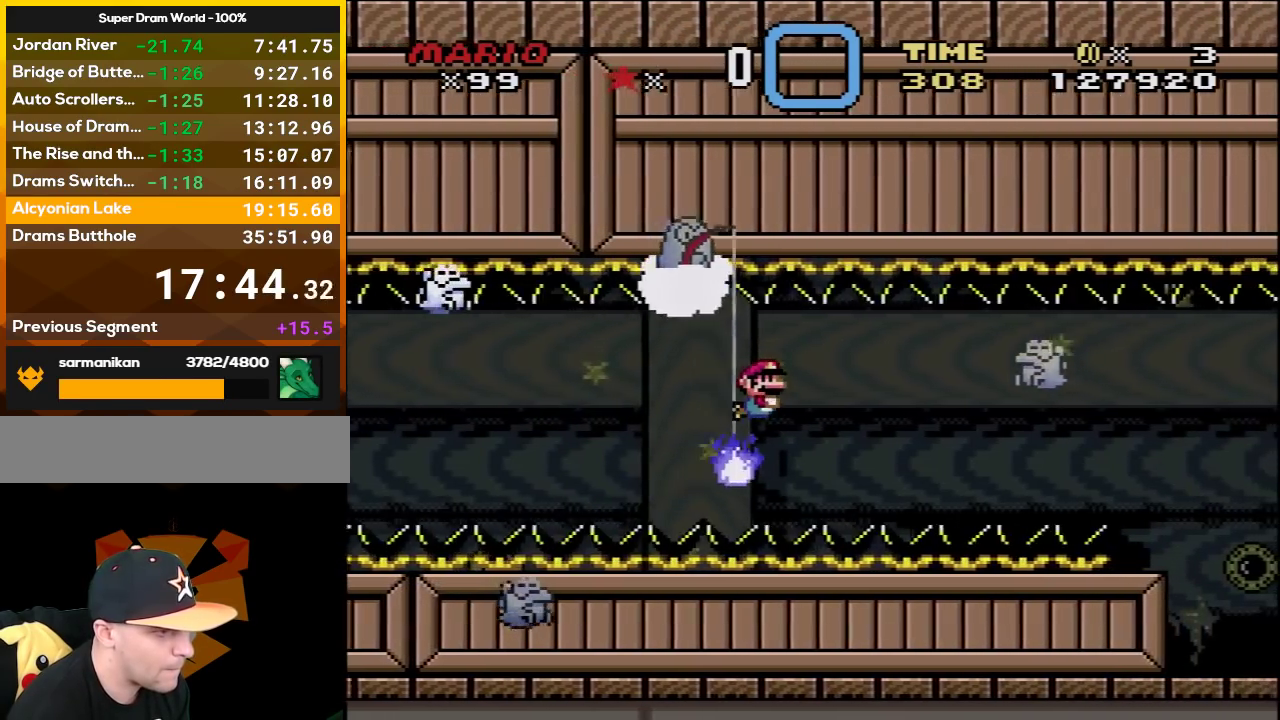
{"dt_ms": 500, "buttons": ["DPAD_DOWN", "DPAD_RIGHT"], "events": [[50, "B", "up"], [117, "DPAD_RIGHT", "up"], [150, "DPAD_LEFT", "down"], [400, "DPAD_LEFT", "up"], [400, "DPAD_RIGHT", "down"]]}
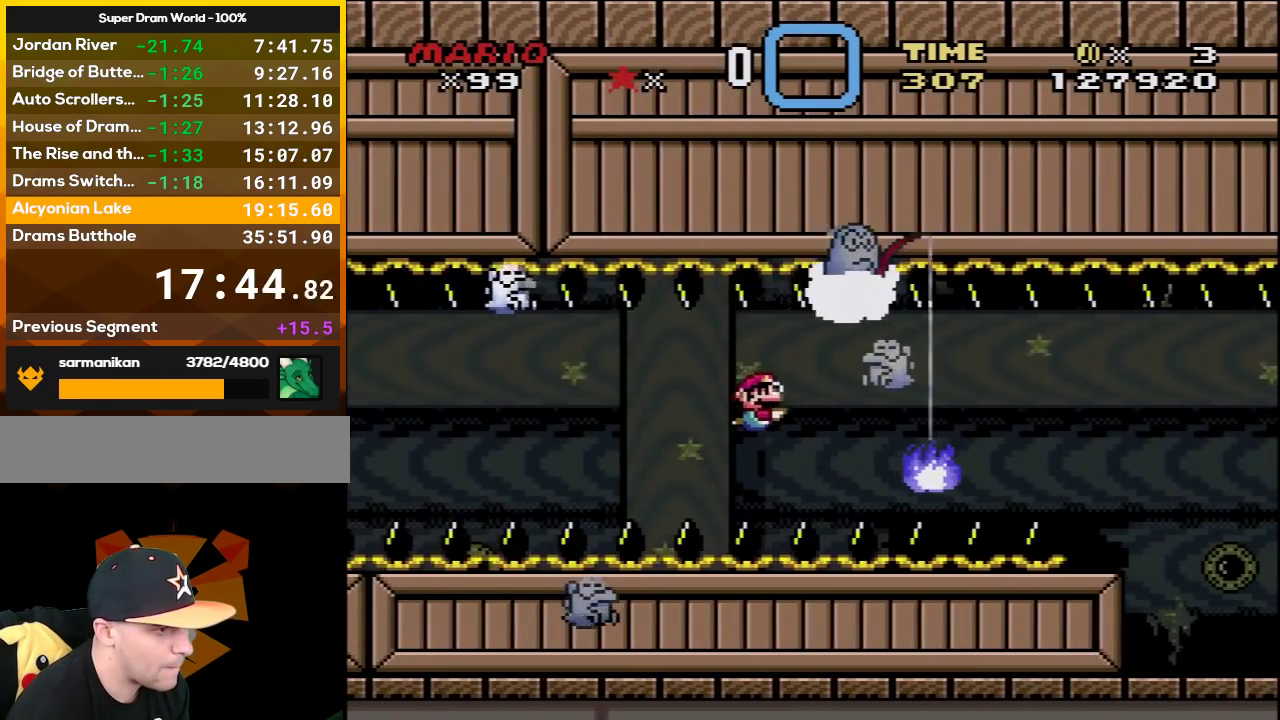
{"dt_ms": 500, "buttons": ["DPAD_DOWN", "DPAD_RIGHT"], "events": [[200, "B", "down"], [333, "B", "up"]]}
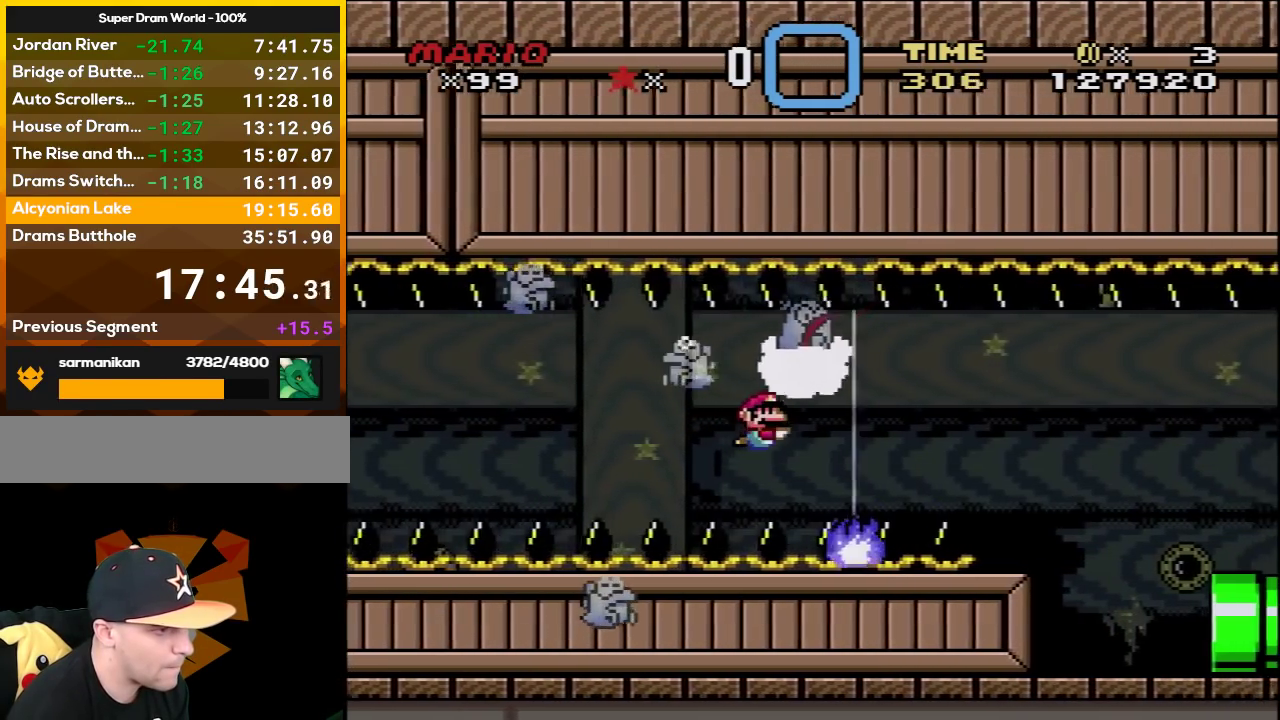
{"dt_ms": 500, "buttons": ["B", "DPAD_DOWN", "DPAD_RIGHT"], "events": [[50, "B", "down"], [183, "B", "up"], [433, "B", "down"]]}
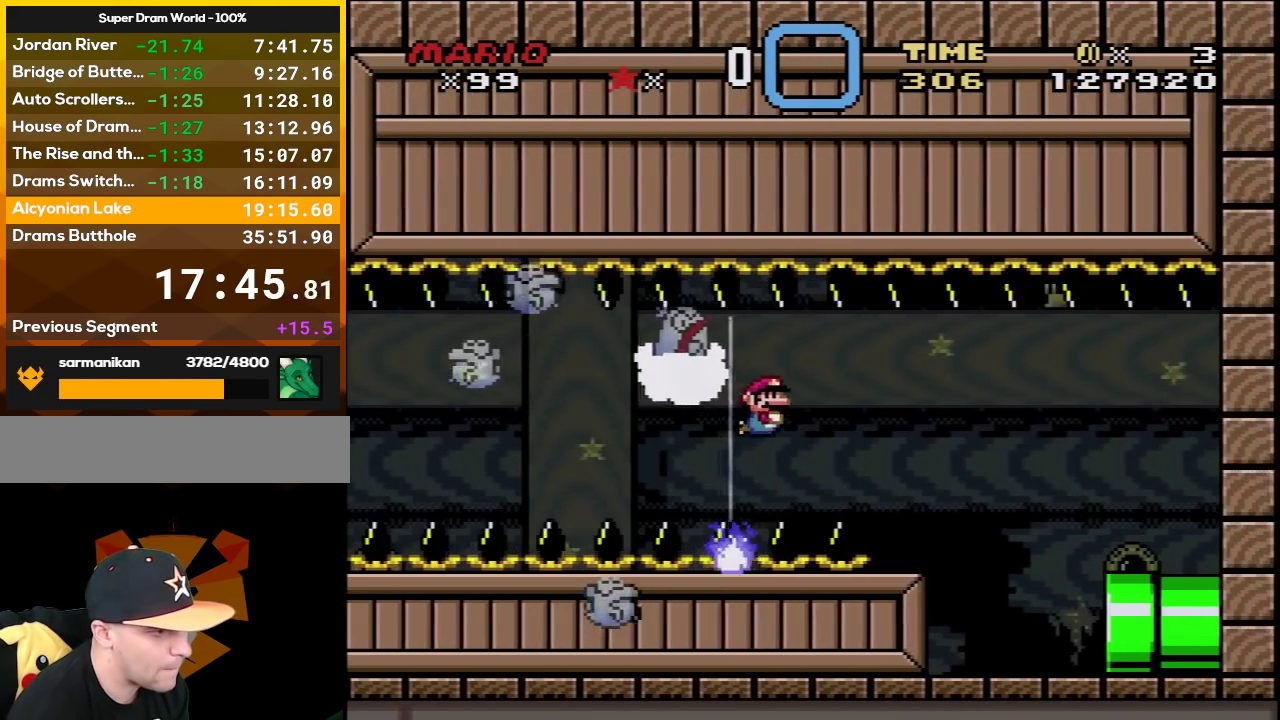
{"dt_ms": 500, "buttons": ["B", "DPAD_DOWN", "DPAD_LEFT"], "events": [[50, "B", "up"], [200, "B", "down"], [267, "B", "up"], [433, "DPAD_LEFT", "down"], [433, "DPAD_RIGHT", "up"], [450, "B", "down"]]}
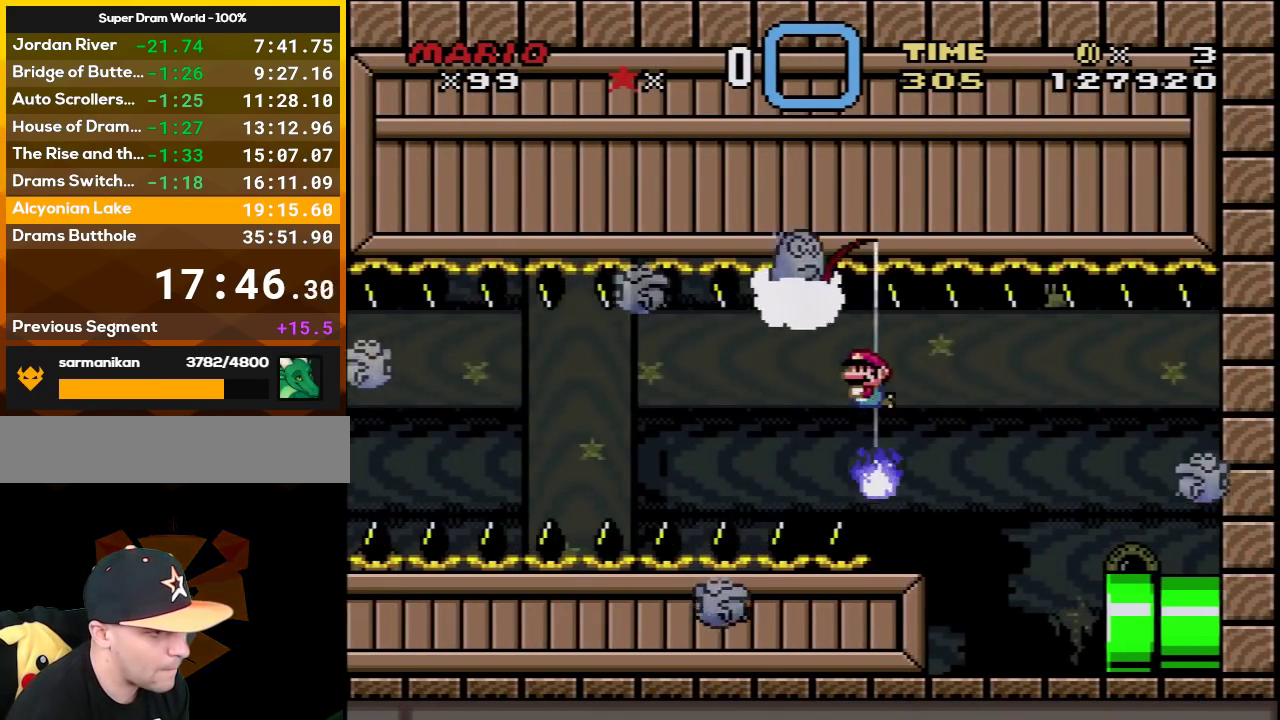
{"dt_ms": 500, "buttons": ["DPAD_DOWN", "DPAD_RIGHT"], "events": [[50, "B", "up"], [367, "DPAD_LEFT", "up"], [400, "DPAD_RIGHT", "down"]]}
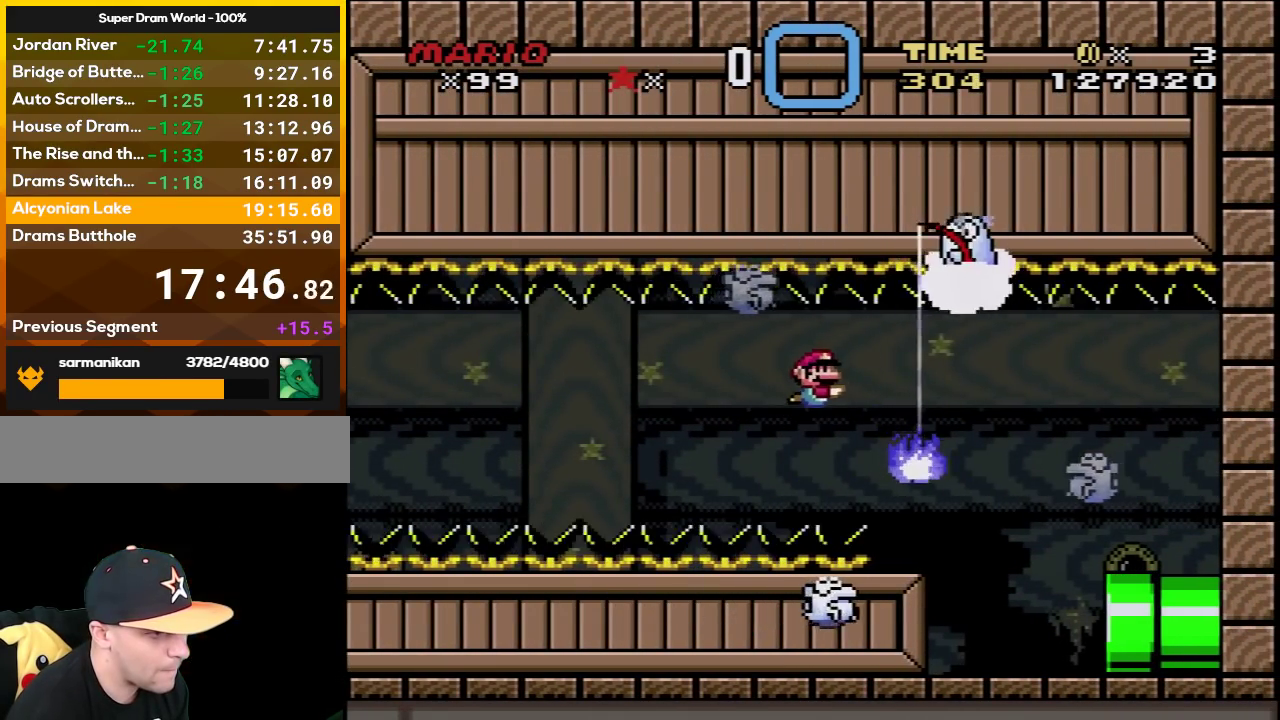
{"dt_ms": 500, "buttons": ["DPAD_DOWN", "DPAD_RIGHT"], "events": [[117, "B", "down"], [233, "B", "up"]]}
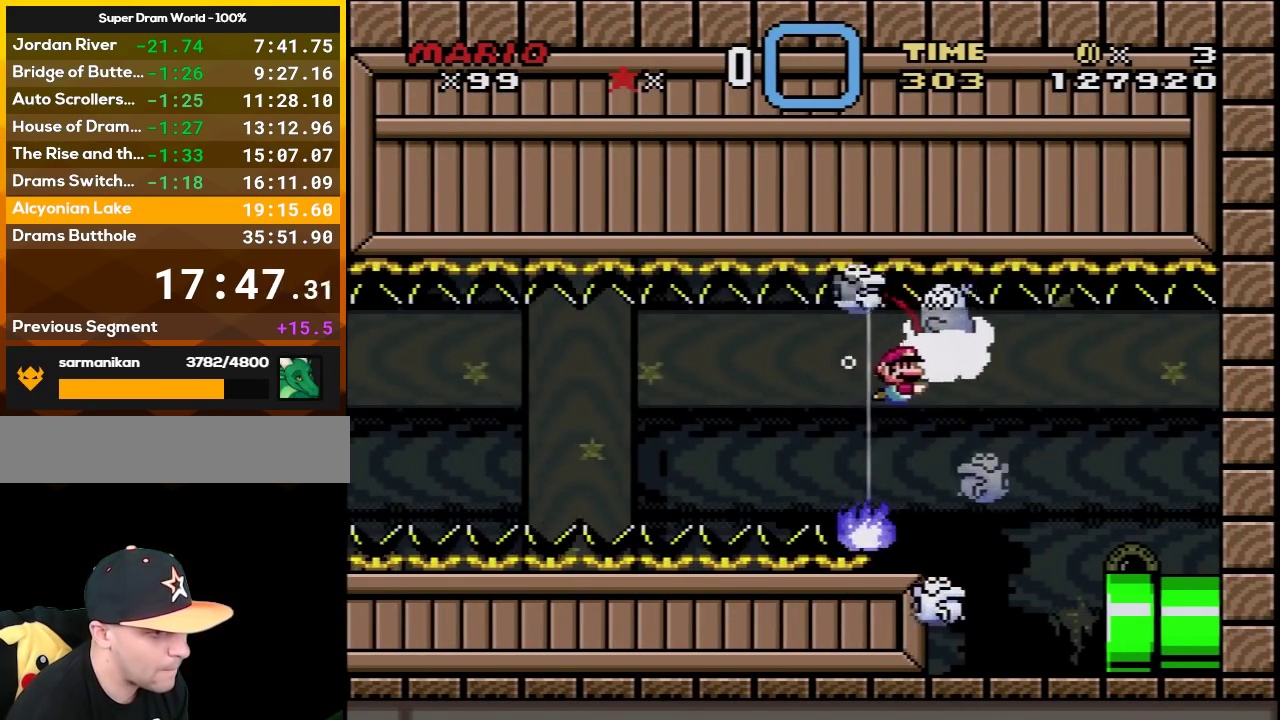
{"dt_ms": 1000, "buttons": ["DPAD_DOWN", "DPAD_LEFT"], "events": [[583, "DPAD_RIGHT", "up"], [650, "DPAD_LEFT", "down"]]}
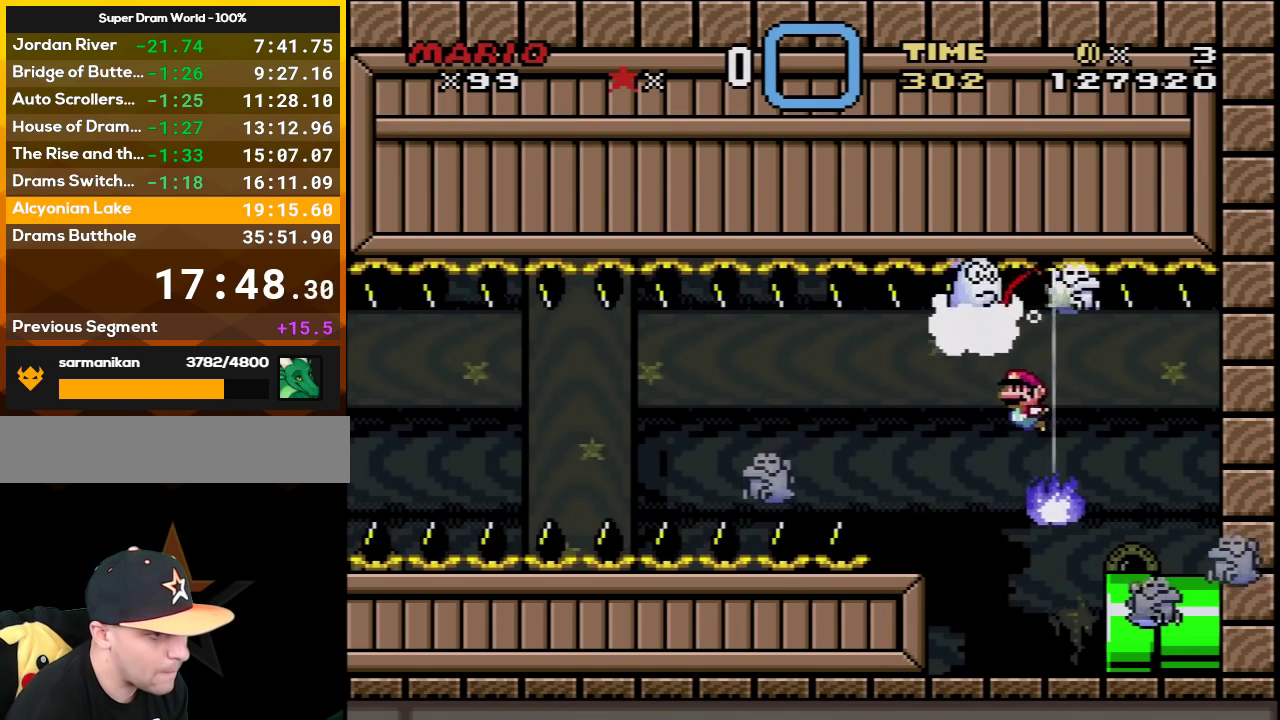
{"dt_ms": 500, "buttons": ["DPAD_DOWN", "DPAD_LEFT"], "events": []}
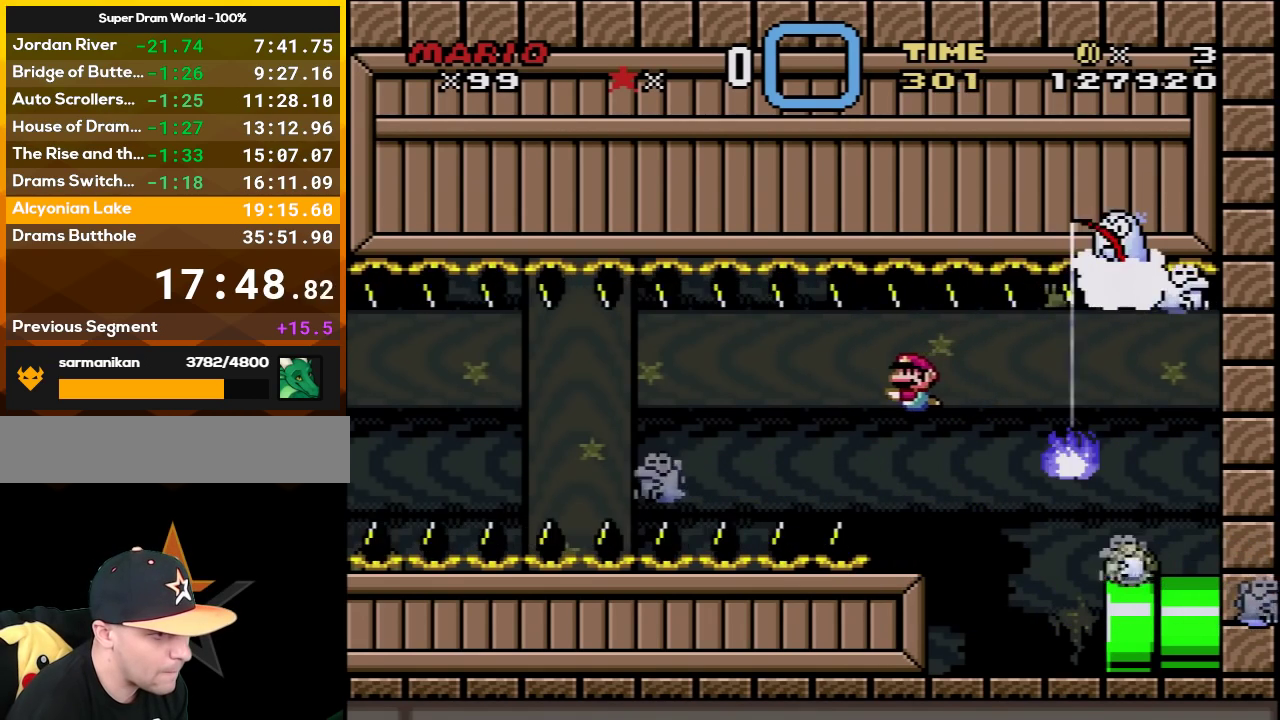
{"dt_ms": 500, "buttons": ["DPAD_DOWN", "DPAD_RIGHT"], "events": [[183, "DPAD_LEFT", "up"], [200, "DPAD_RIGHT", "down"], [267, "B", "down"], [400, "B", "up"]]}
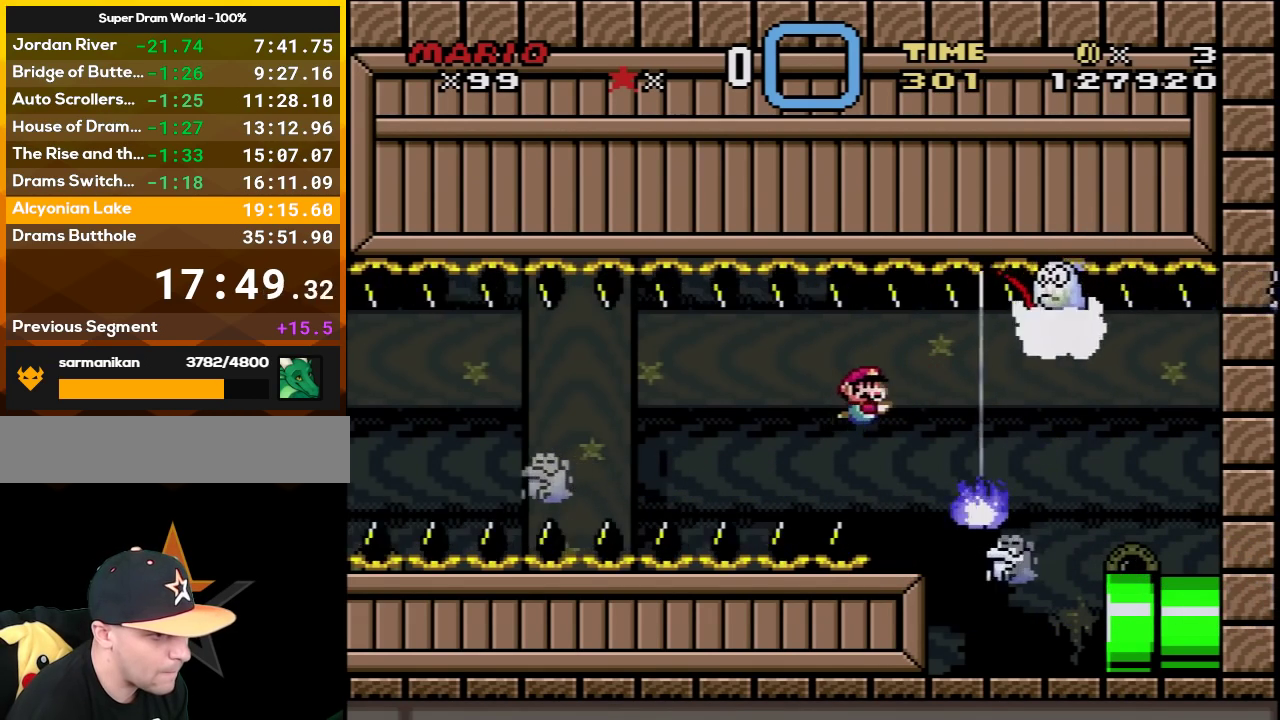
{"dt_ms": 500, "buttons": ["DPAD_DOWN", "DPAD_RIGHT"], "events": []}
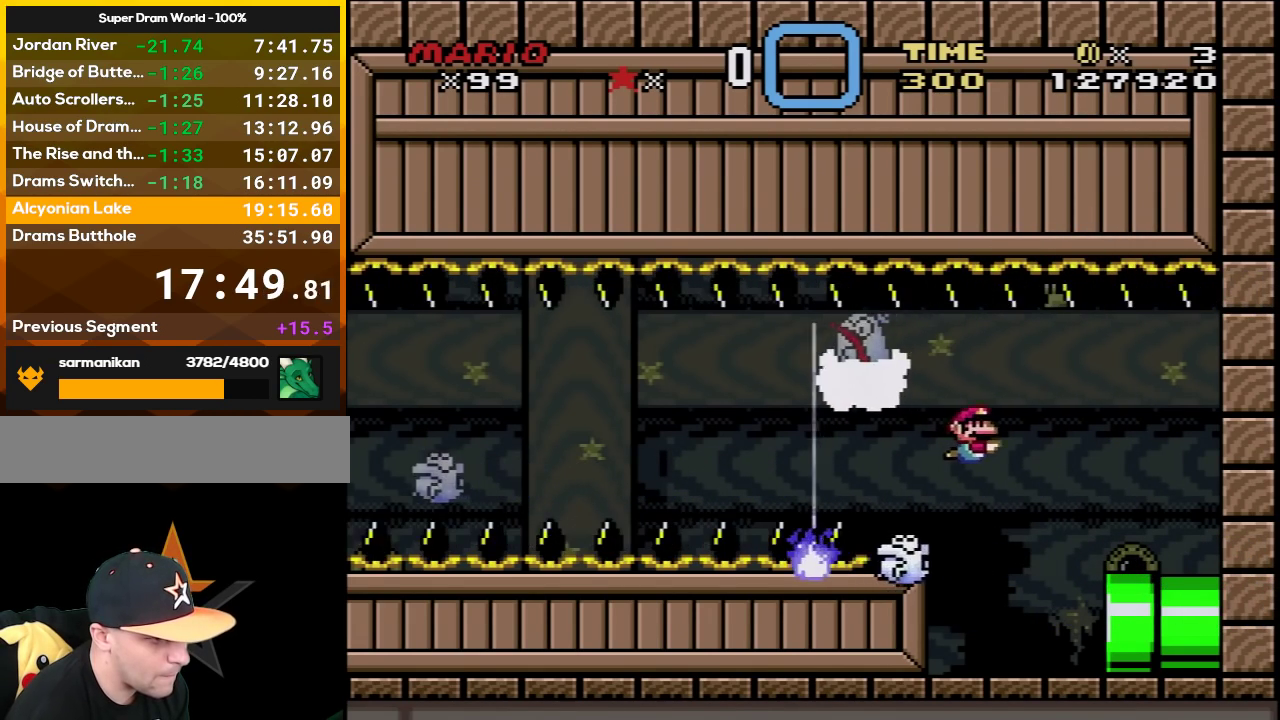
{"dt_ms": 500, "buttons": ["DPAD_LEFT"], "events": [[300, "DPAD_RIGHT", "up"], [333, "DPAD_LEFT", "down"], [367, "DPAD_DOWN", "up"]]}
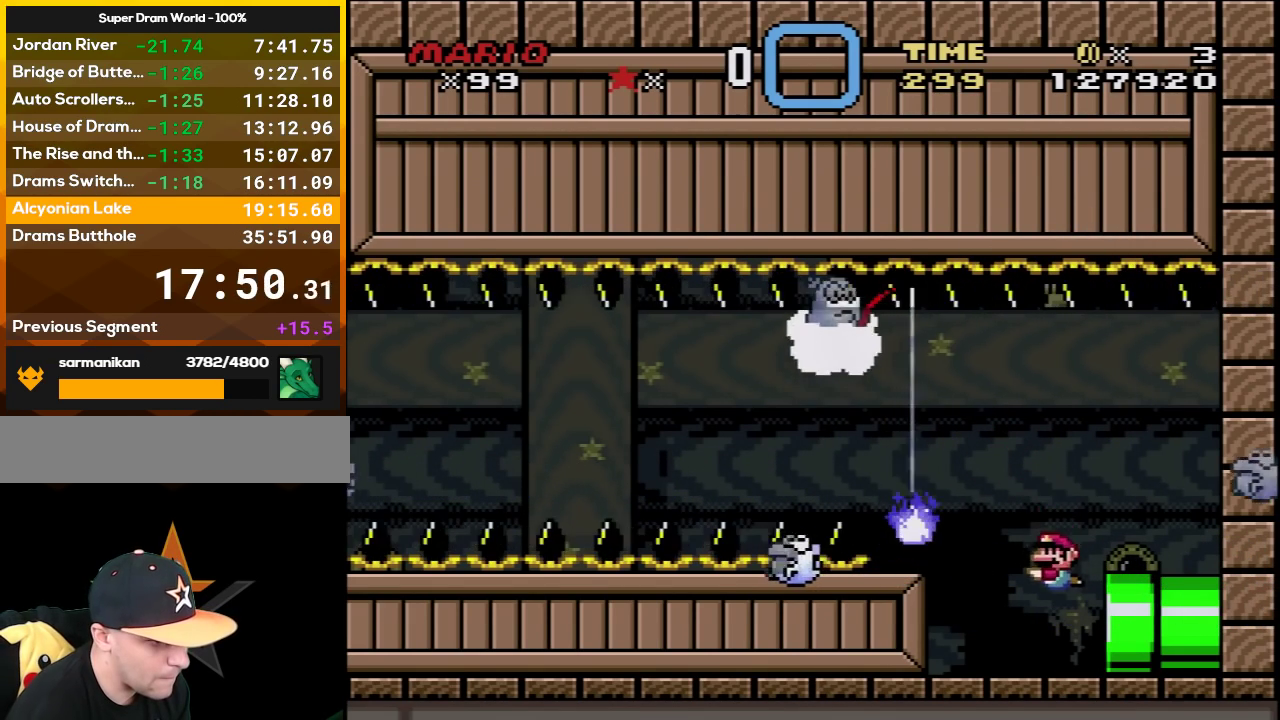
{"dt_ms": 500, "buttons": [], "events": [[17, "DPAD_LEFT", "up"], [17, "DPAD_RIGHT", "down"], [450, "DPAD_RIGHT", "up"]]}
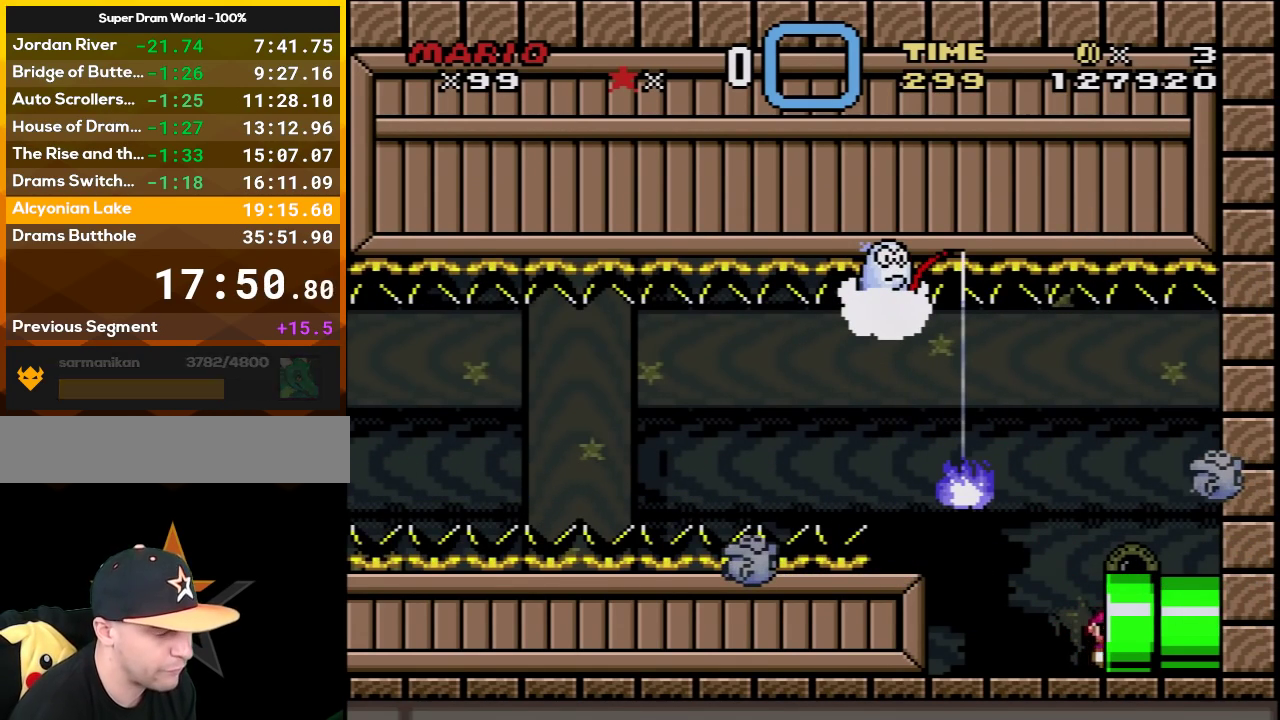
{"dt_ms": 500, "buttons": [], "events": []}
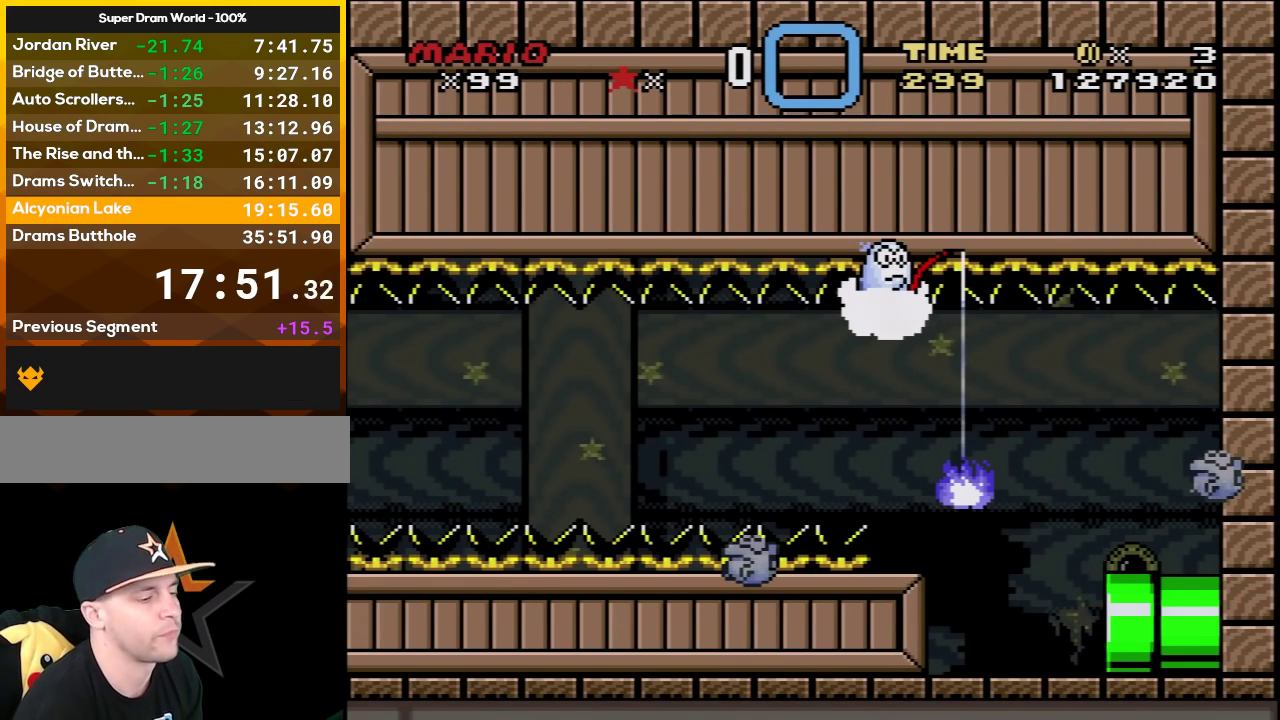
{"dt_ms": 500, "buttons": [], "events": []}
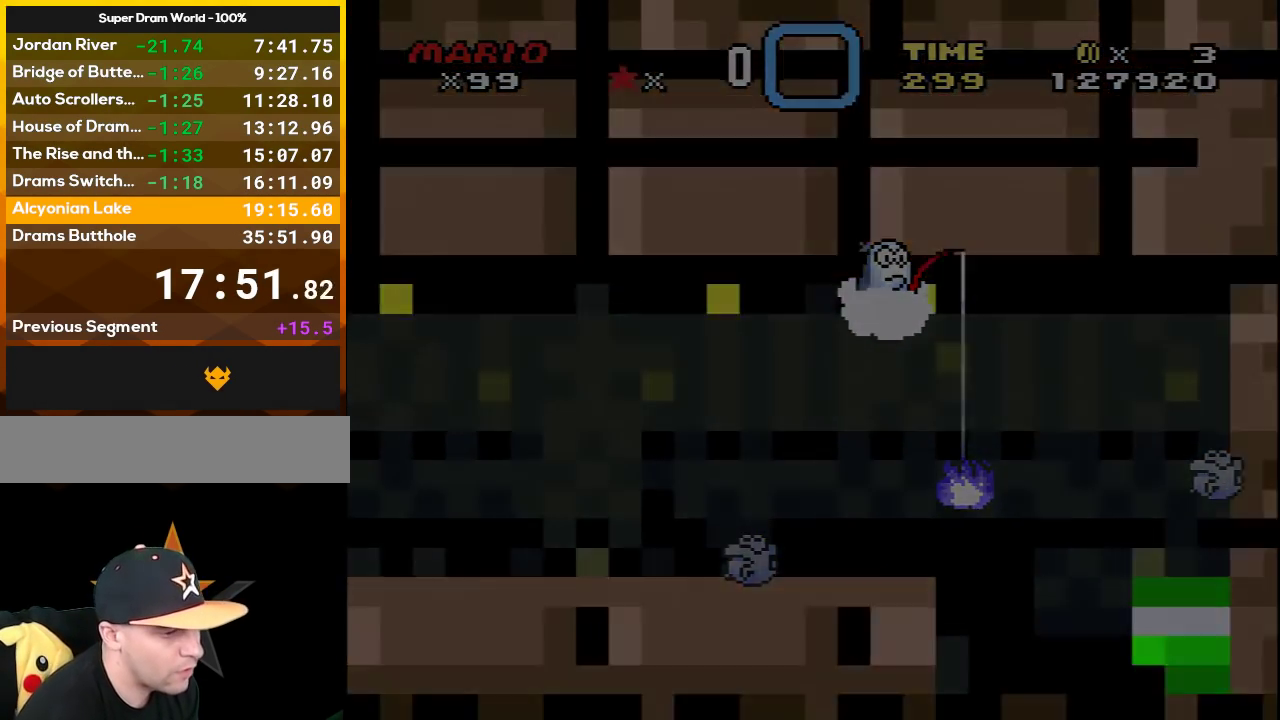
{"dt_ms": 500, "buttons": [], "events": []}
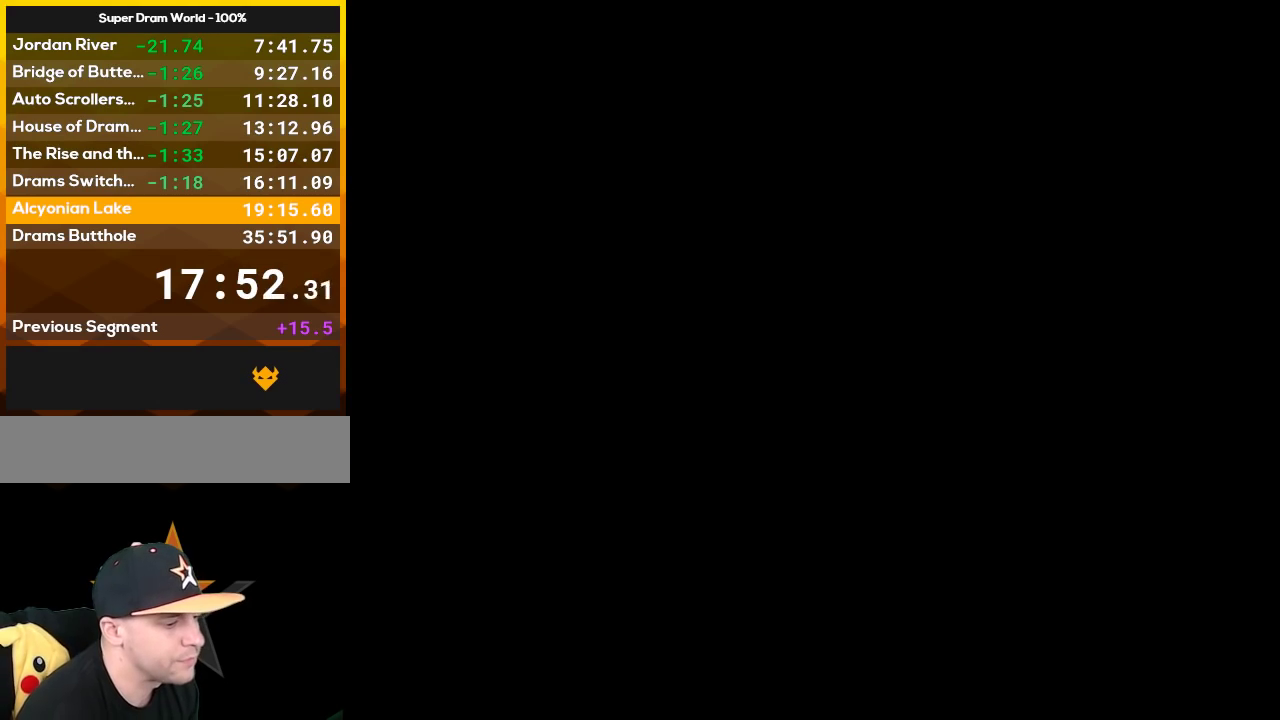
{"dt_ms": 500, "buttons": [], "events": []}
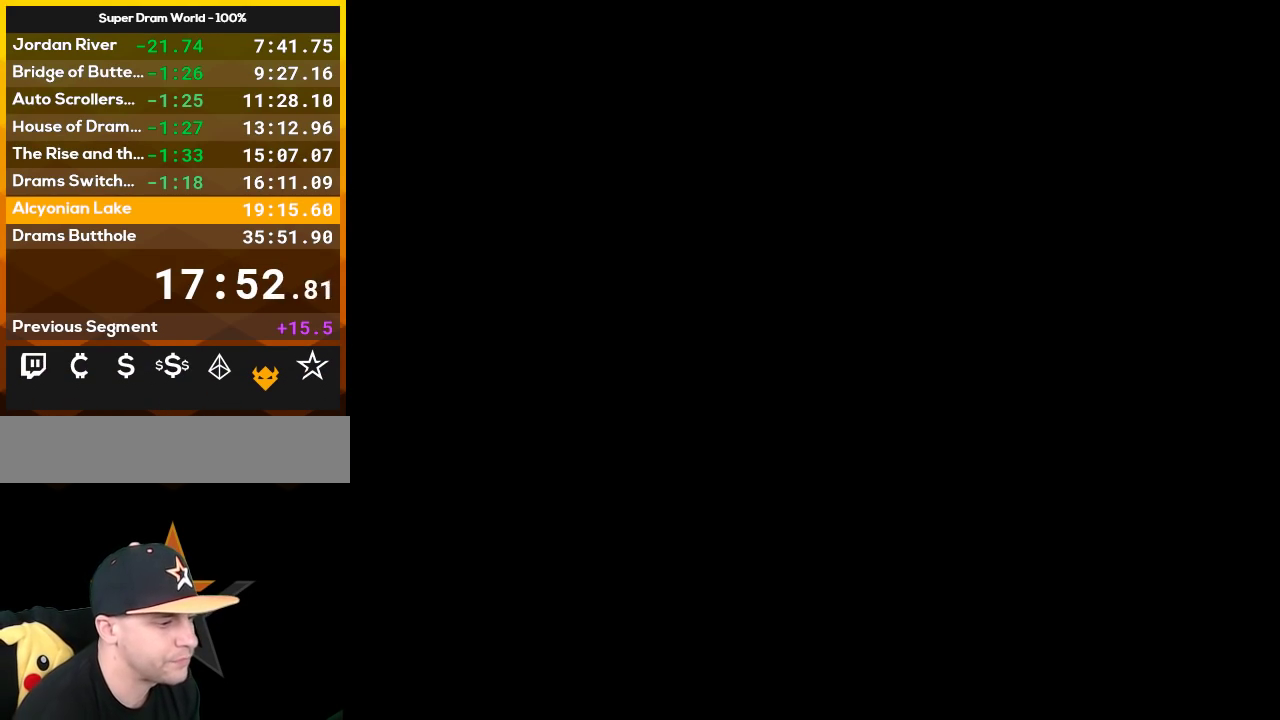
{"dt_ms": 500, "buttons": [], "events": []}
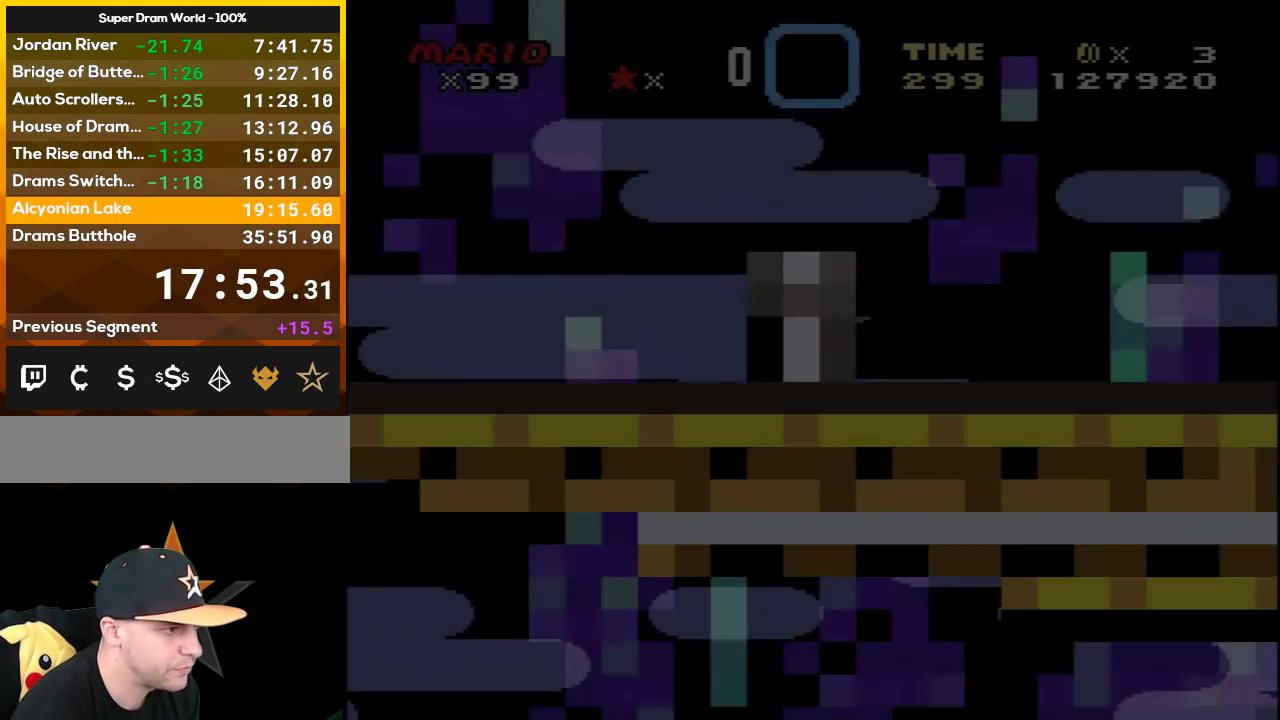
{"dt_ms": 500, "buttons": [], "events": []}
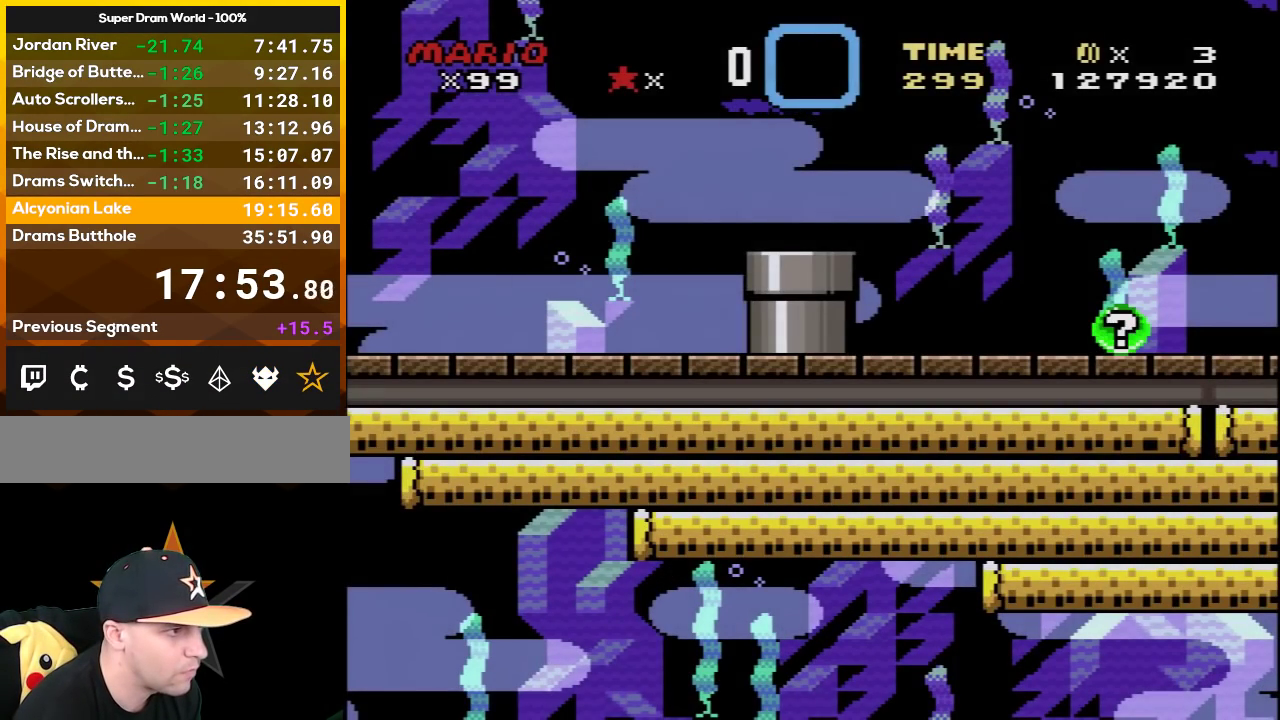
{"dt_ms": 500, "buttons": ["DPAD_UP"], "events": [[450, "DPAD_UP", "down"]]}
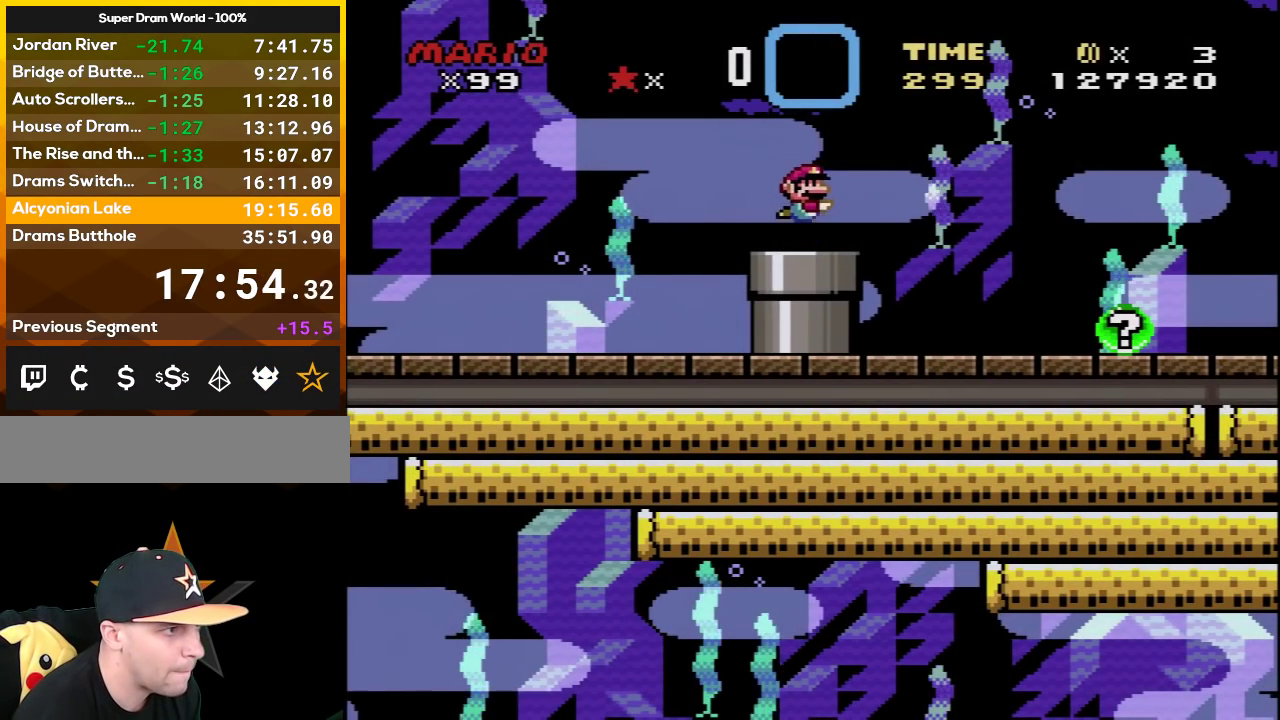
{"dt_ms": 500, "buttons": ["DPAD_UP"], "events": []}
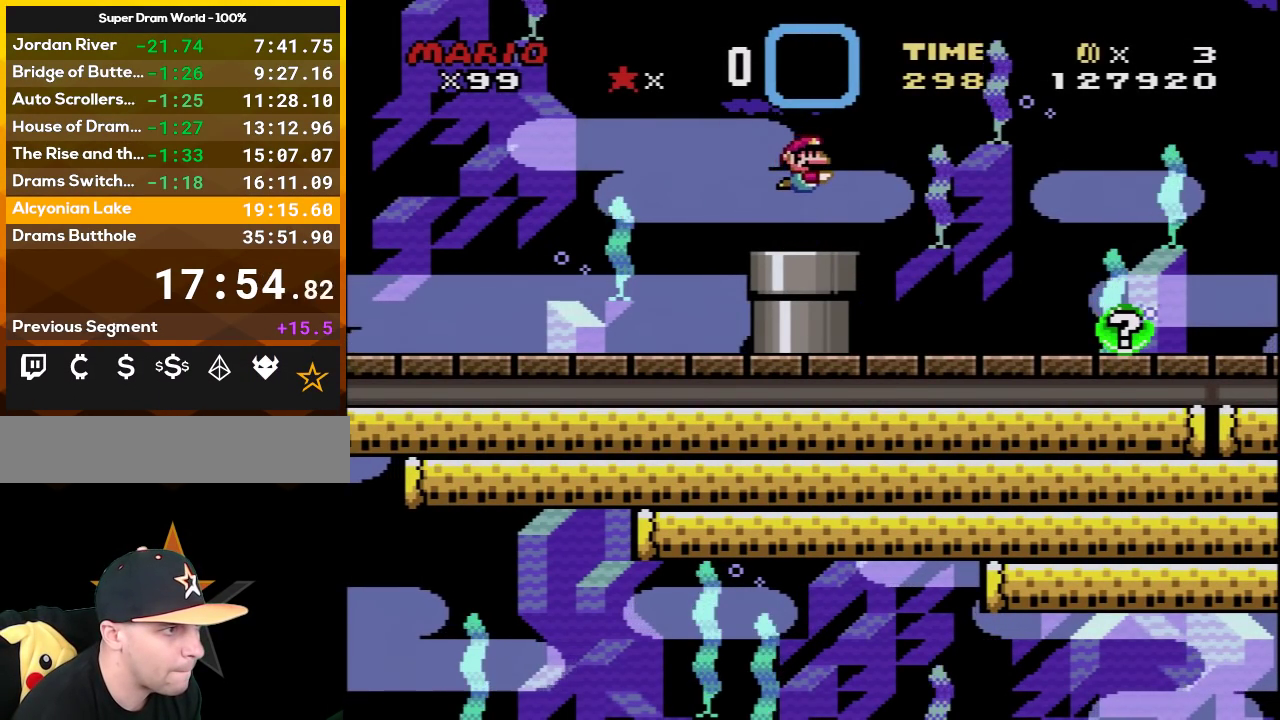
{"dt_ms": 500, "buttons": ["DPAD_DOWN", "DPAD_RIGHT"], "events": [[17, "B", "down"], [150, "B", "up"], [200, "DPAD_RIGHT", "down"], [200, "DPAD_UP", "up"], [233, "DPAD_DOWN", "down"]]}
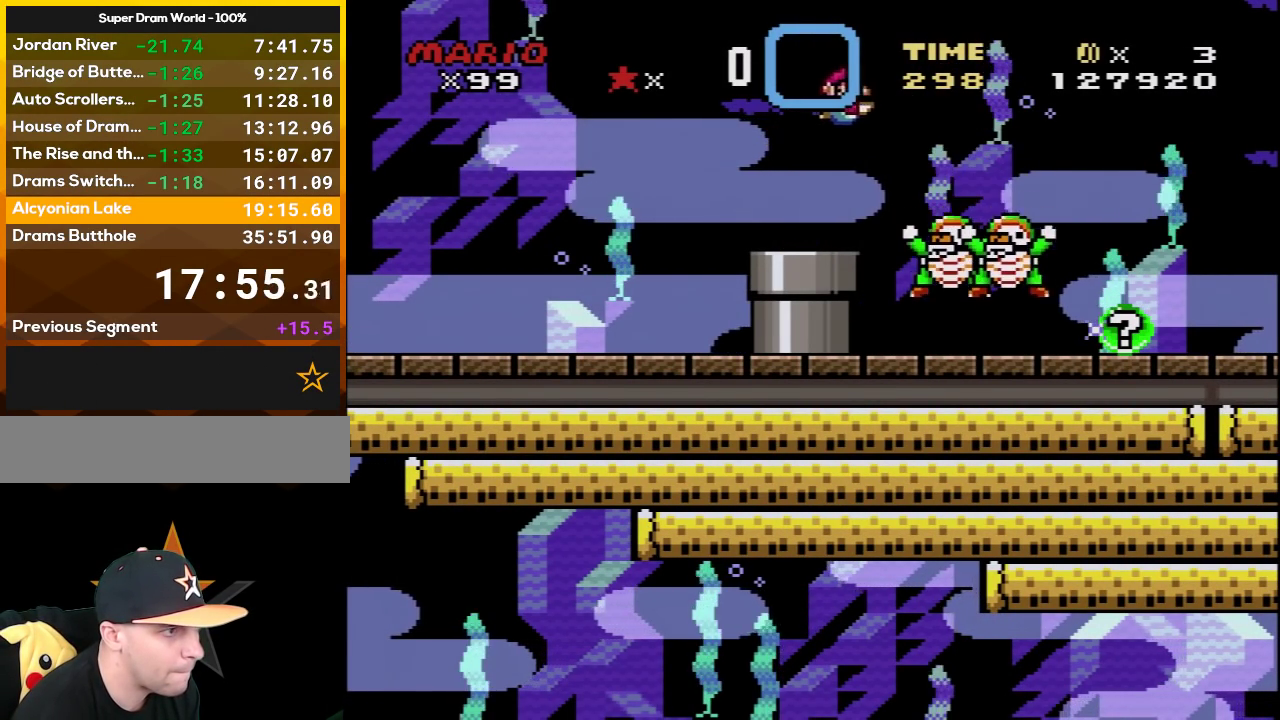
{"dt_ms": 500, "buttons": ["DPAD_DOWN", "DPAD_RIGHT"], "events": [[50, "B", "down"], [183, "B", "up"], [267, "B", "down"], [400, "B", "up"]]}
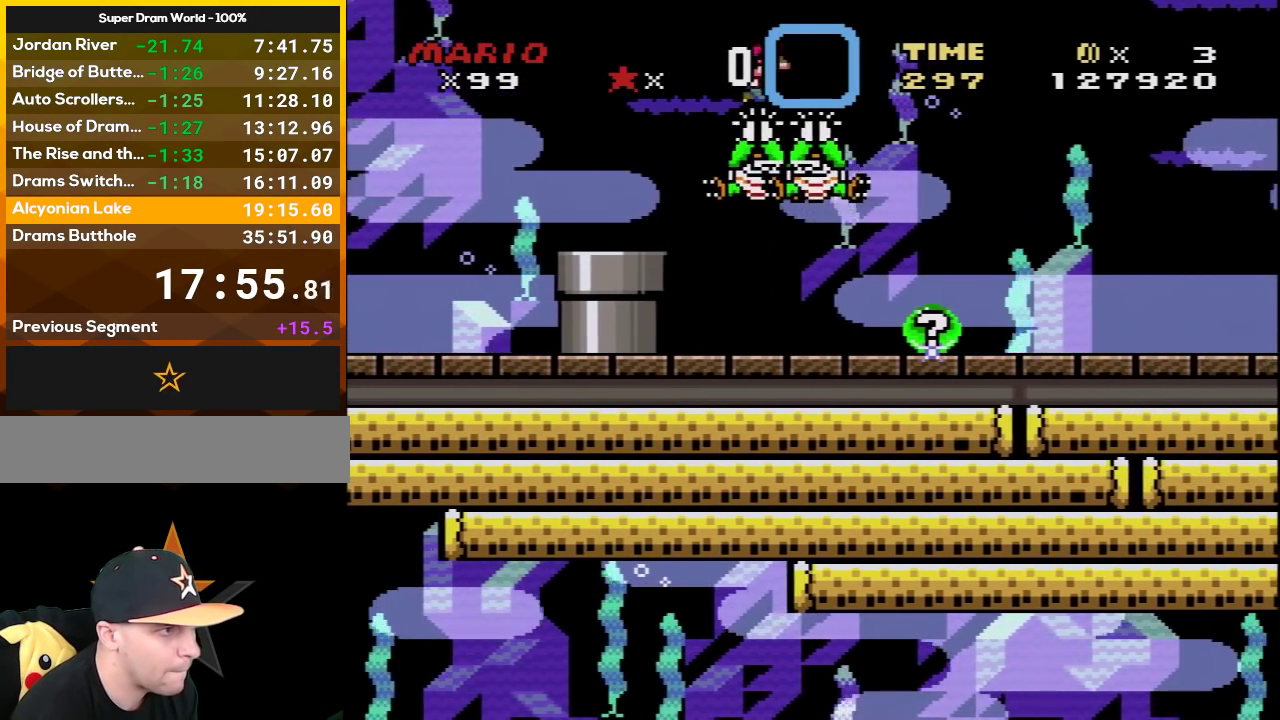
{"dt_ms": 500, "buttons": ["DPAD_DOWN", "DPAD_RIGHT"], "events": []}
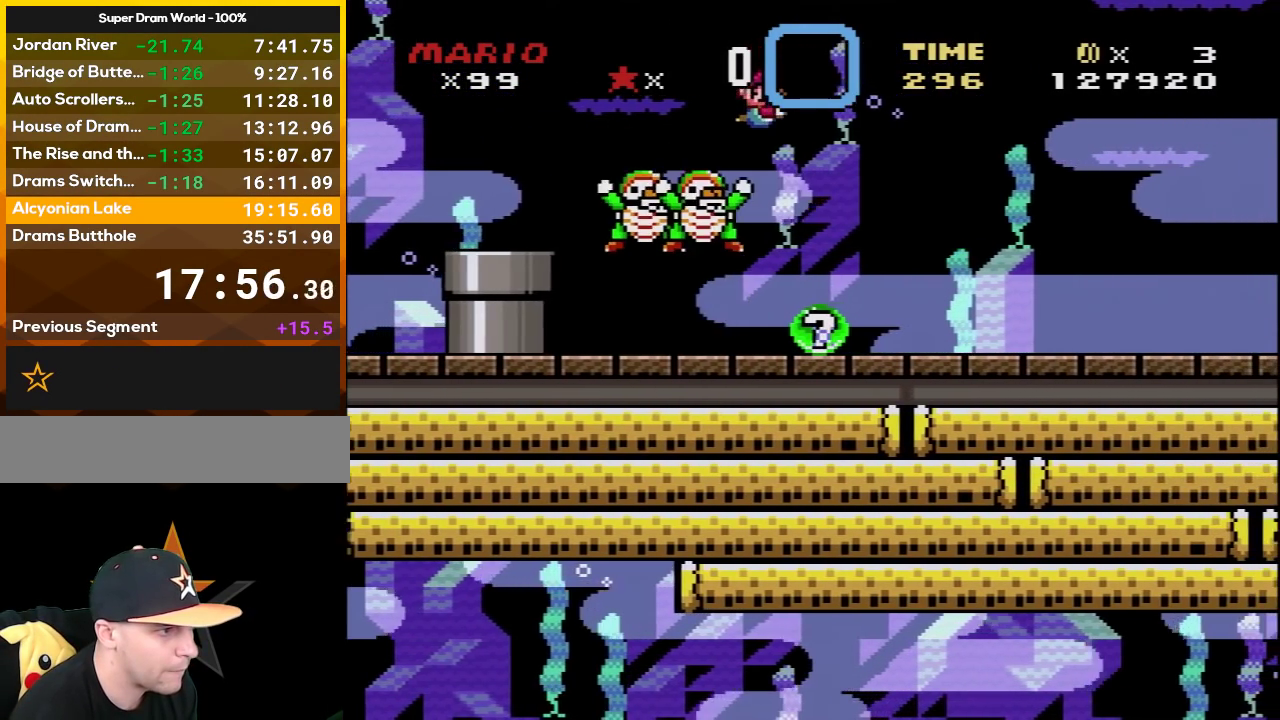
{"dt_ms": 500, "buttons": ["DPAD_DOWN"], "events": [[150, "DPAD_RIGHT", "up"]]}
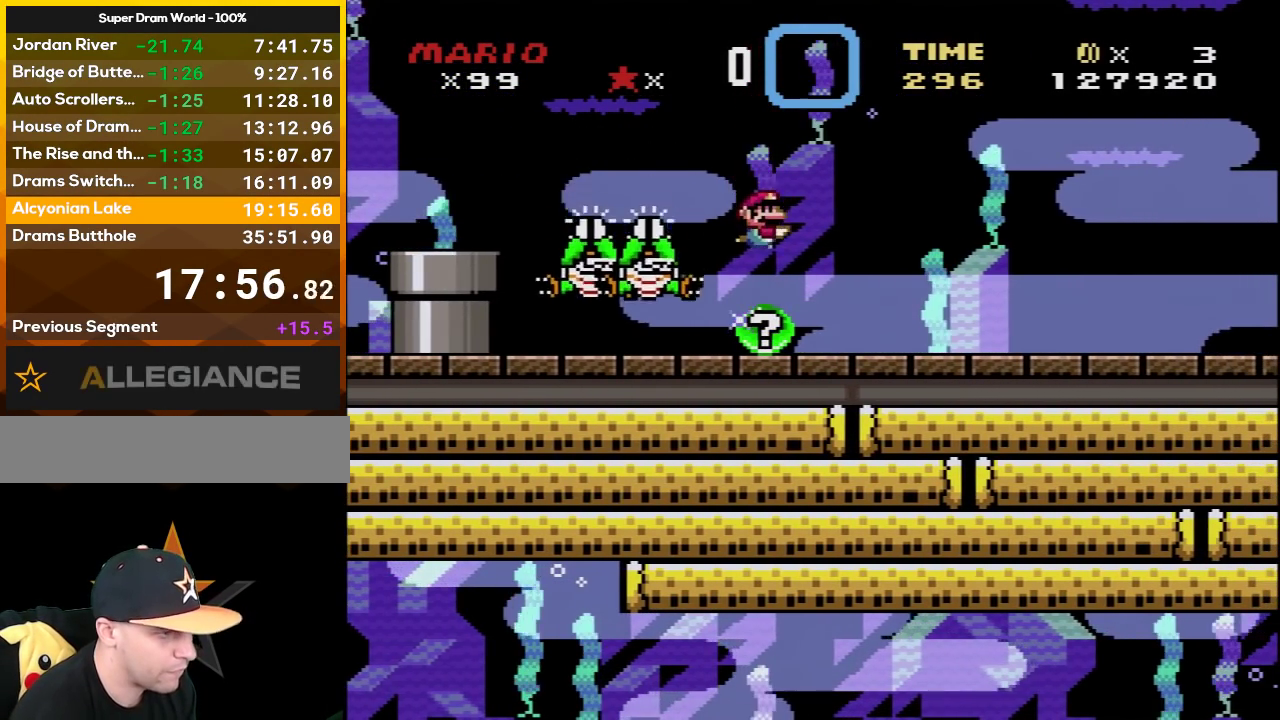
{"dt_ms": 500, "buttons": [], "events": [[400, "DPAD_DOWN", "up"]]}